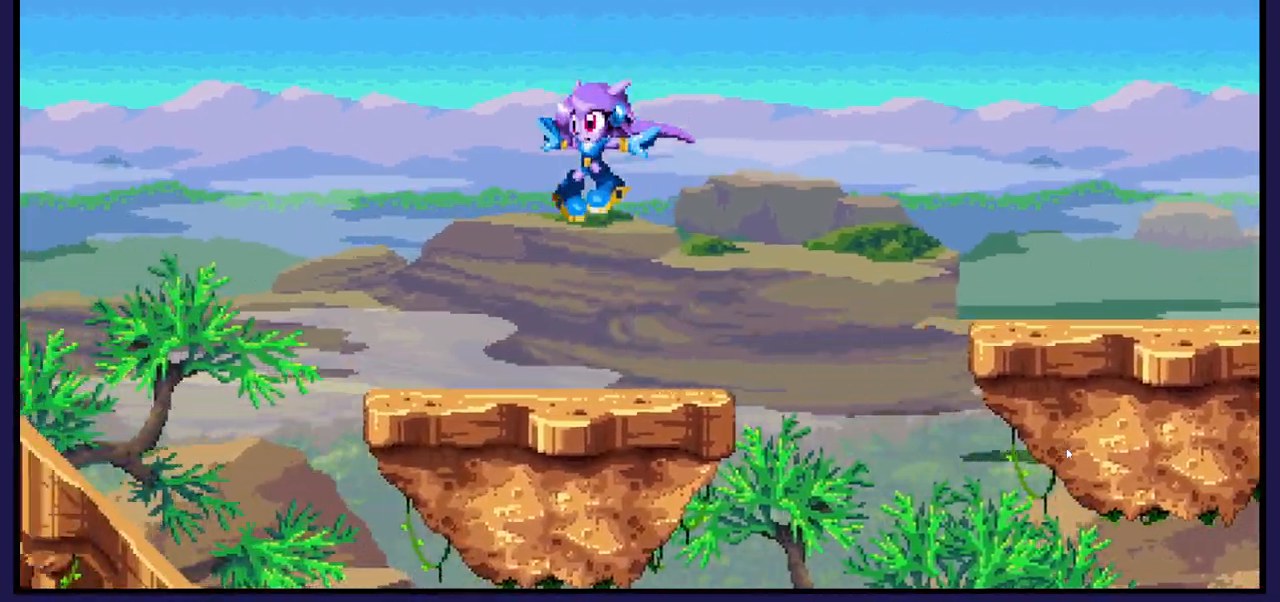
Gameplay with a controller (Xbox layout); each line is a JSON object with the inputs held at the frame after it. "events" lists button and stick changes between this image and that frame as [ms after this image, input, new state], when the widget could be followed in between.
{"buttons": ["DPAD_LEFT"], "left_stick": "center", "right_stick": "center", "events": [[250, "A", "down"], [350, "A", "up"]]}
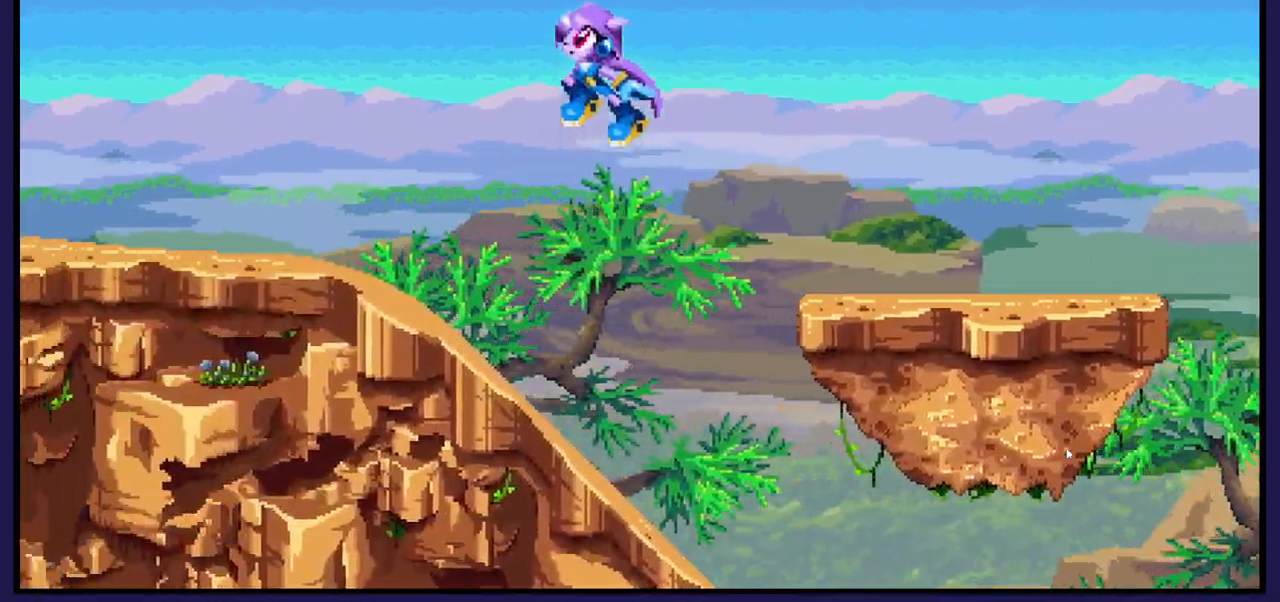
{"buttons": [], "left_stick": "center", "right_stick": "center", "events": [[500, "DPAD_LEFT", "up"]]}
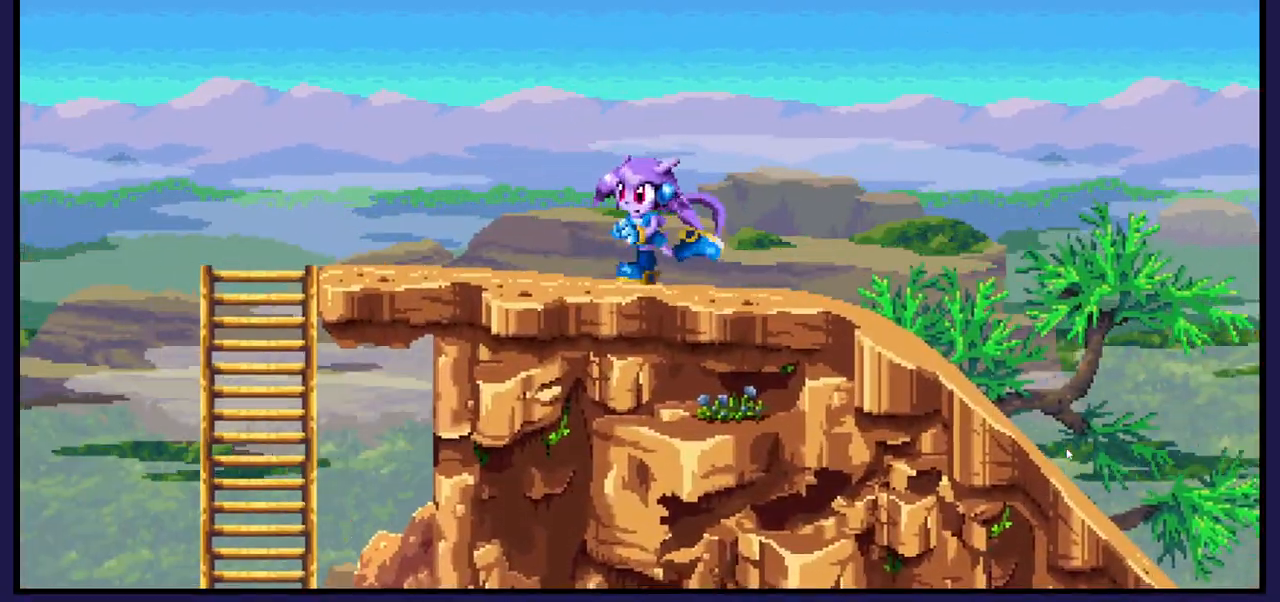
{"buttons": ["DPAD_RIGHT"], "left_stick": "center", "right_stick": "center", "events": [[67, "DPAD_RIGHT", "down"]]}
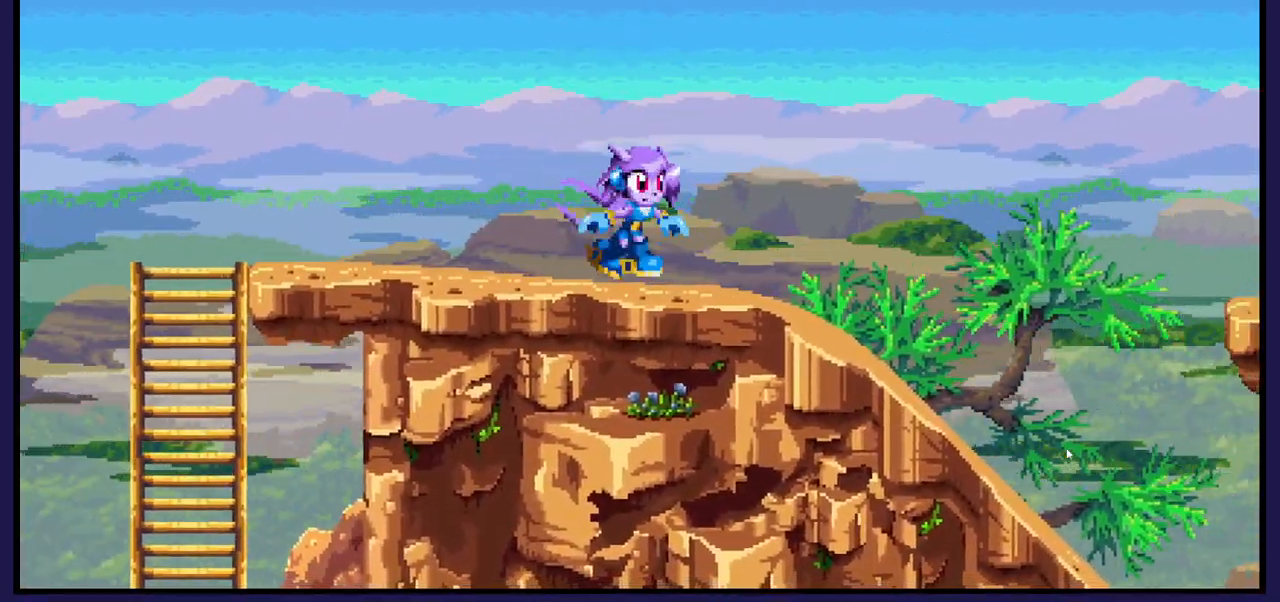
{"buttons": ["DPAD_RIGHT"], "left_stick": "center", "right_stick": "center", "events": [[117, "B", "down"], [267, "B", "up"]]}
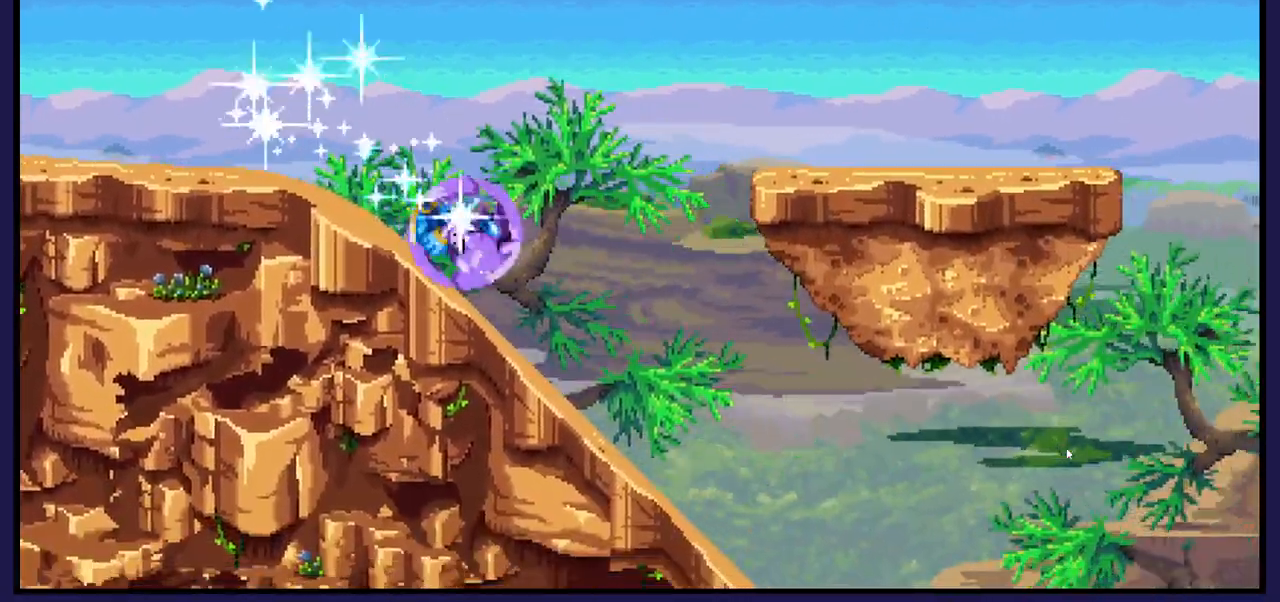
{"buttons": ["DPAD_RIGHT"], "left_stick": "center", "right_stick": "center", "events": []}
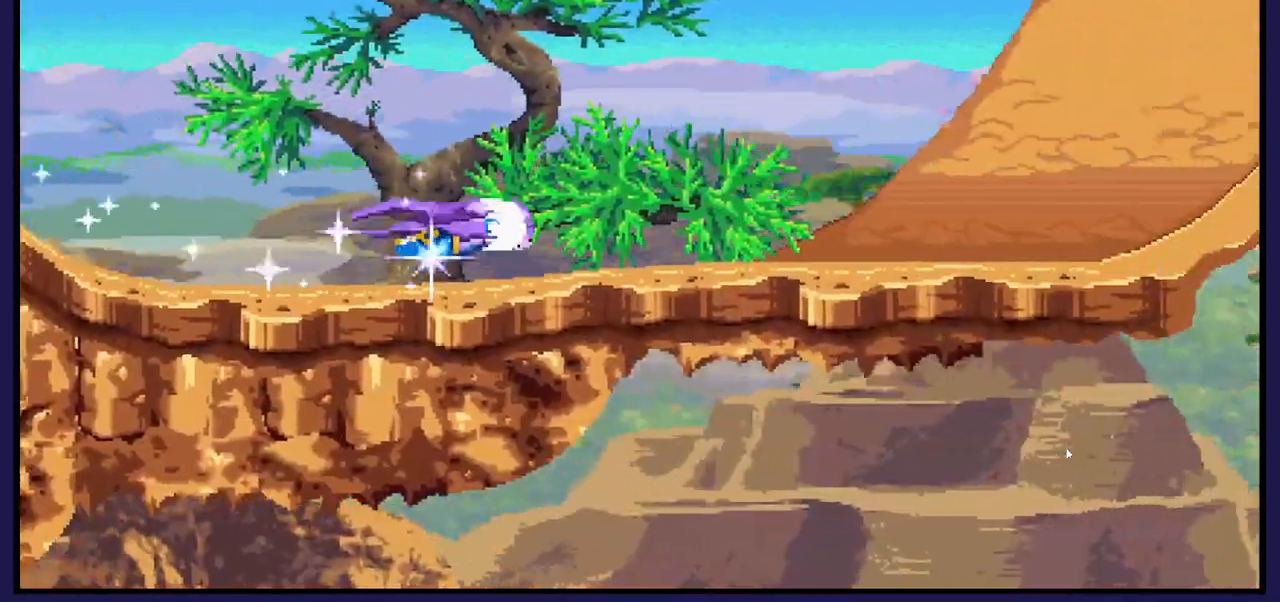
{"buttons": ["DPAD_RIGHT"], "left_stick": "center", "right_stick": "center", "events": []}
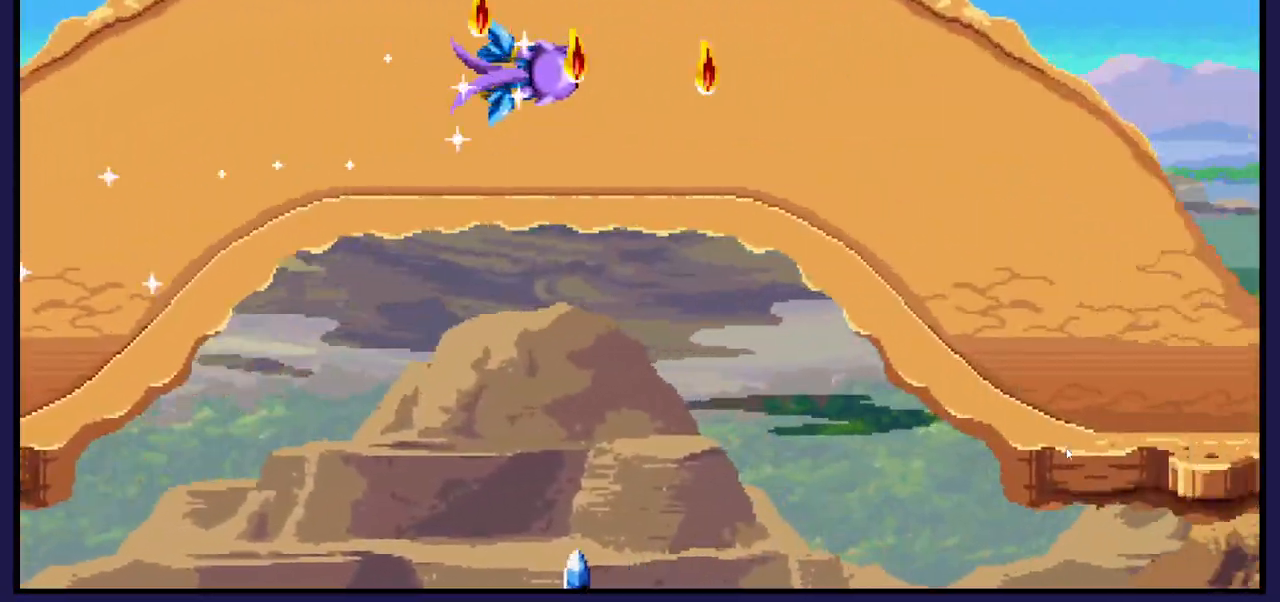
{"buttons": ["DPAD_RIGHT"], "left_stick": "center", "right_stick": "center", "events": []}
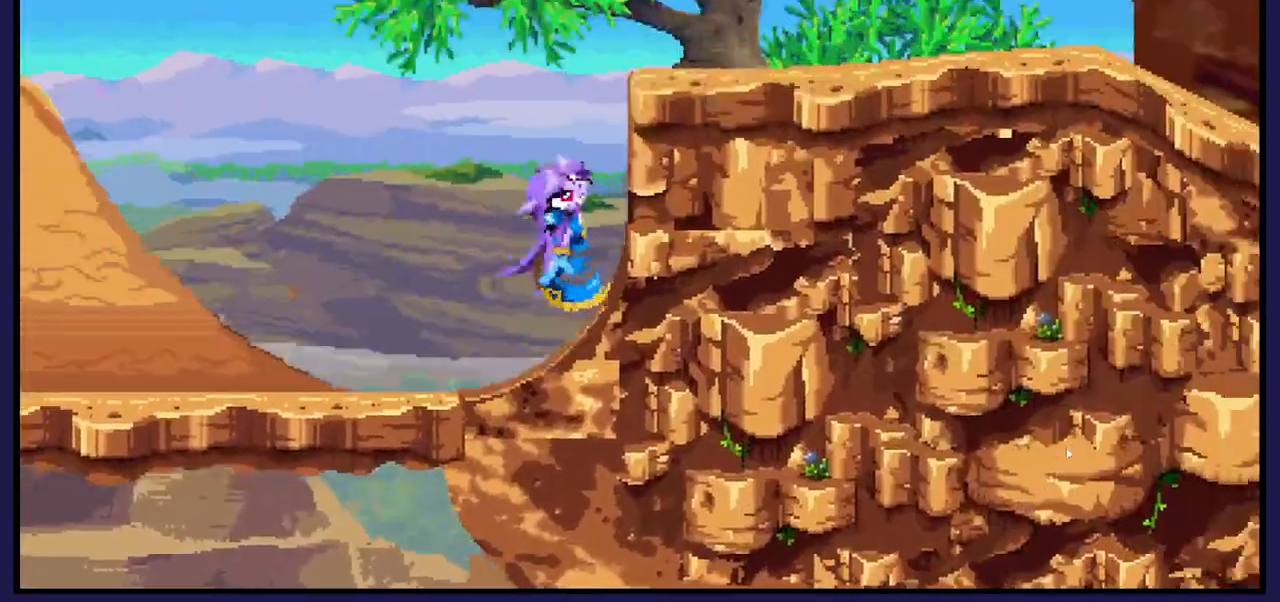
{"buttons": ["DPAD_RIGHT"], "left_stick": "center", "right_stick": "center", "events": []}
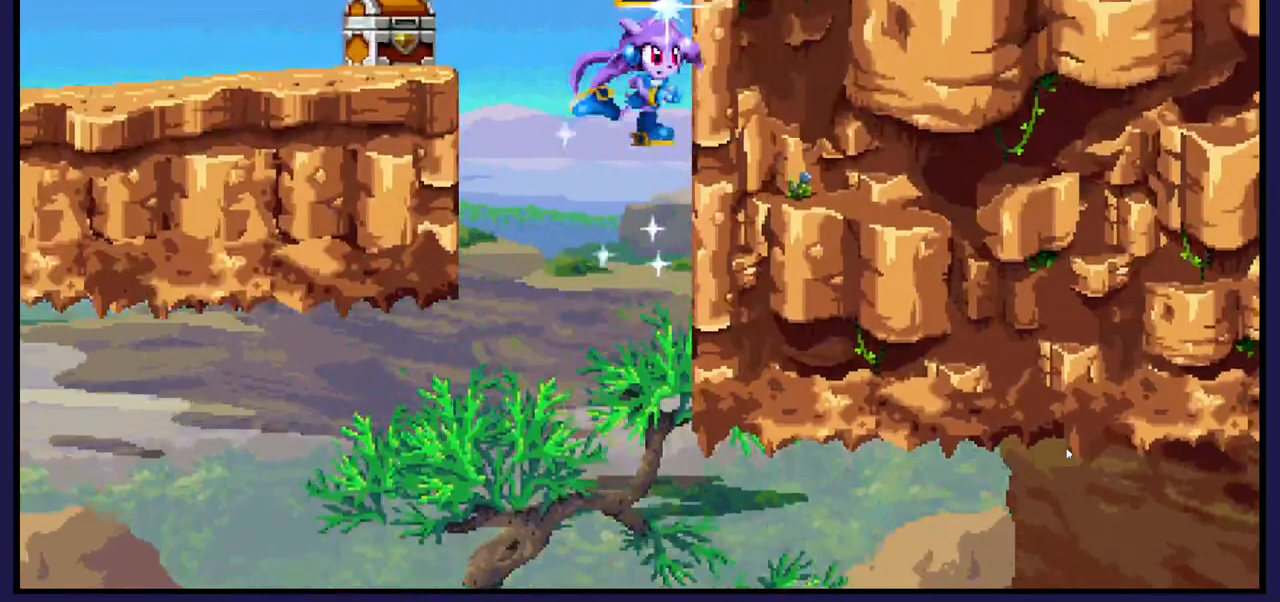
{"buttons": ["A", "DPAD_LEFT"], "left_stick": "center", "right_stick": "center", "events": [[250, "DPAD_RIGHT", "up"], [317, "DPAD_LEFT", "down"], [383, "A", "down"]]}
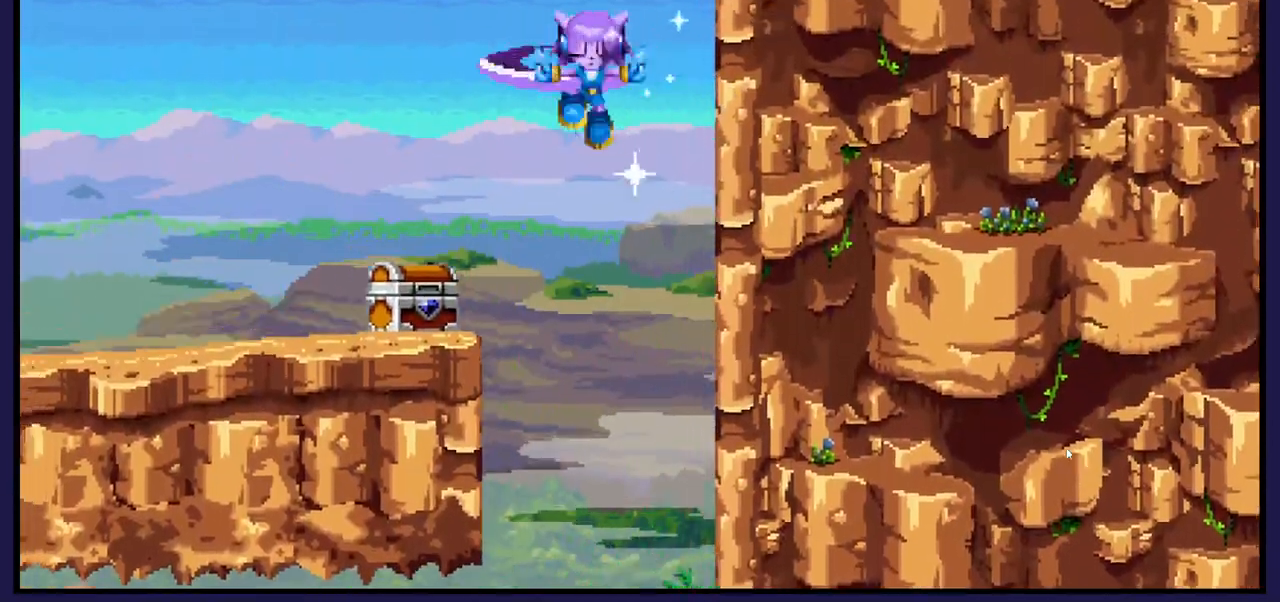
{"buttons": ["DPAD_RIGHT"], "left_stick": "center", "right_stick": "center", "events": [[133, "A", "up"], [417, "DPAD_LEFT", "up"], [483, "DPAD_RIGHT", "down"]]}
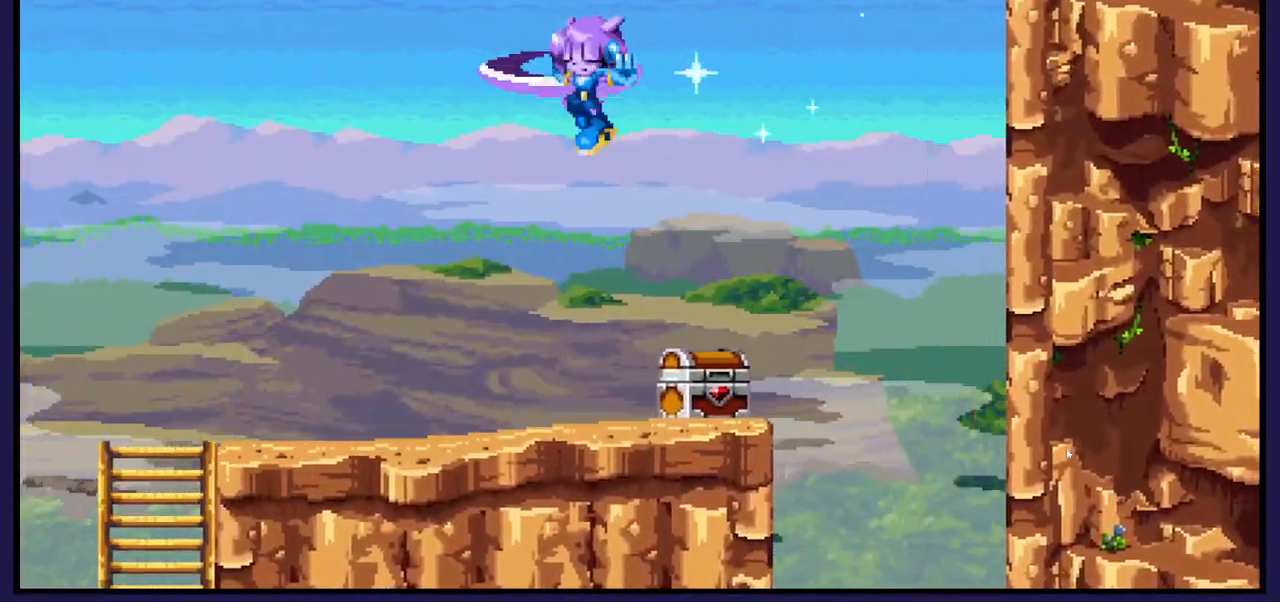
{"buttons": ["DPAD_LEFT"], "left_stick": "center", "right_stick": "center", "events": [[200, "DPAD_RIGHT", "up"], [350, "X", "down"], [483, "X", "up"], [500, "DPAD_LEFT", "down"]]}
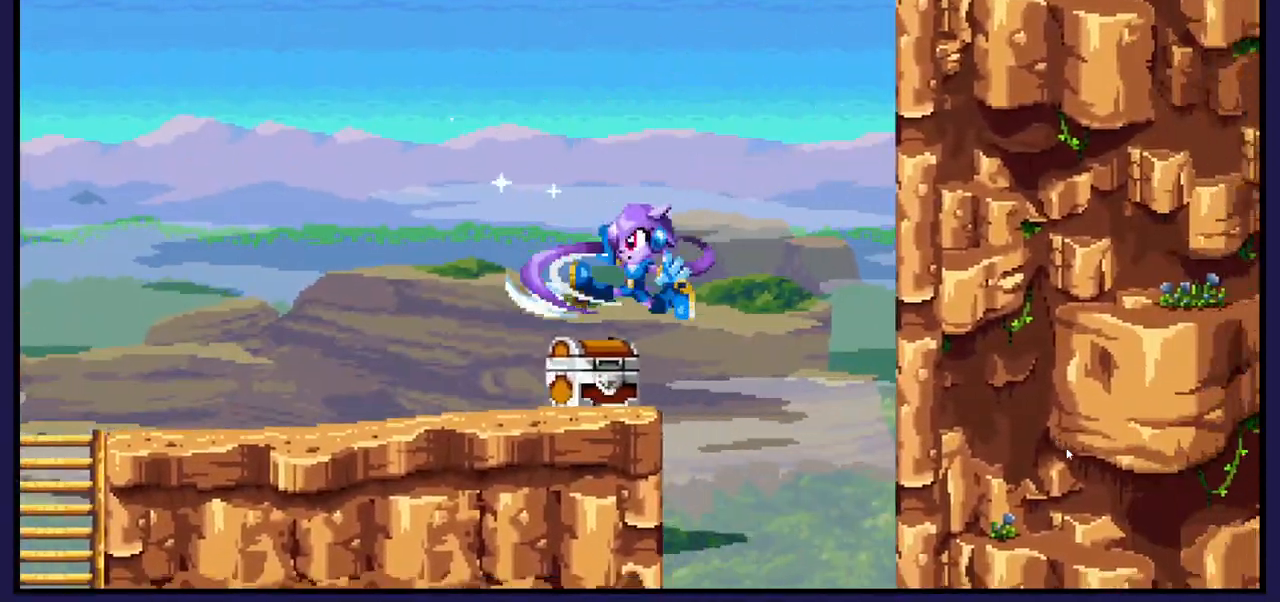
{"buttons": ["DPAD_RIGHT"], "left_stick": "center", "right_stick": "center", "events": [[417, "DPAD_LEFT", "up"], [500, "DPAD_RIGHT", "down"]]}
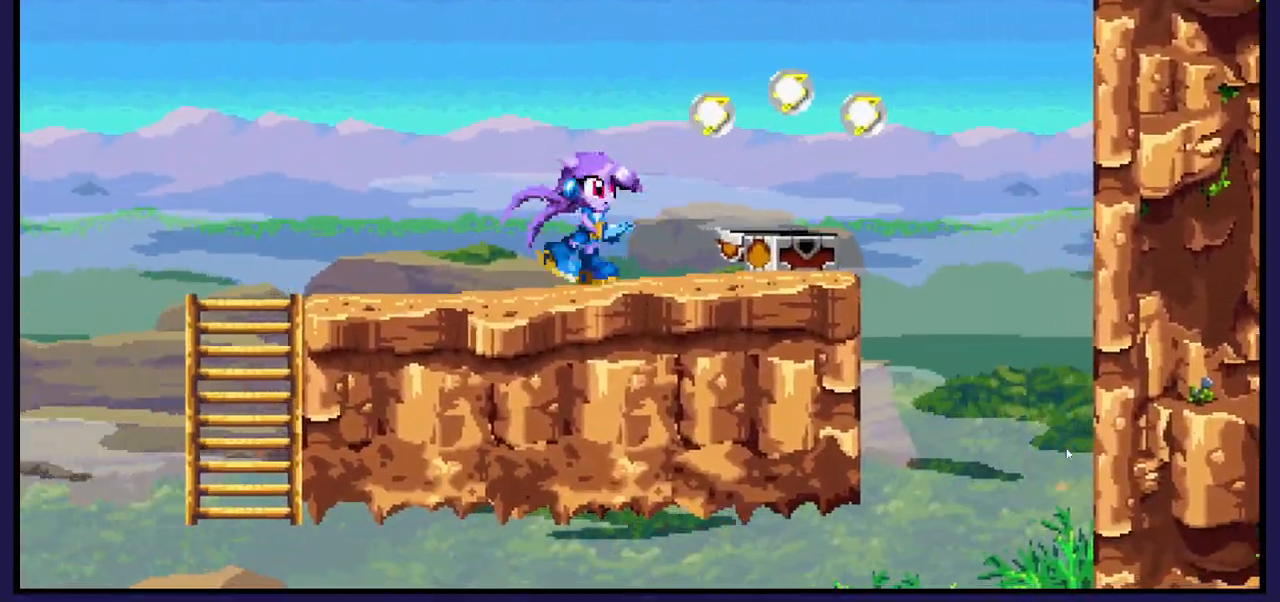
{"buttons": ["DPAD_LEFT"], "left_stick": "center", "right_stick": "center", "events": [[300, "DPAD_RIGHT", "up"], [383, "DPAD_LEFT", "down"]]}
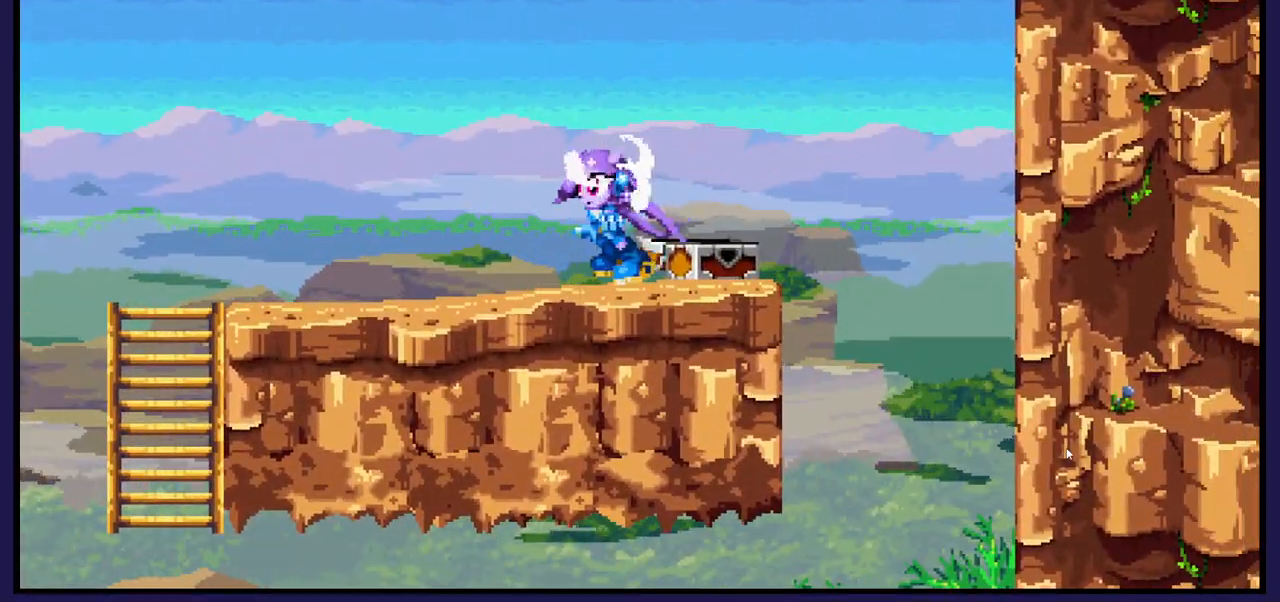
{"buttons": ["DPAD_RIGHT"], "left_stick": "center", "right_stick": "center", "events": [[350, "DPAD_LEFT", "up"], [450, "DPAD_RIGHT", "down"]]}
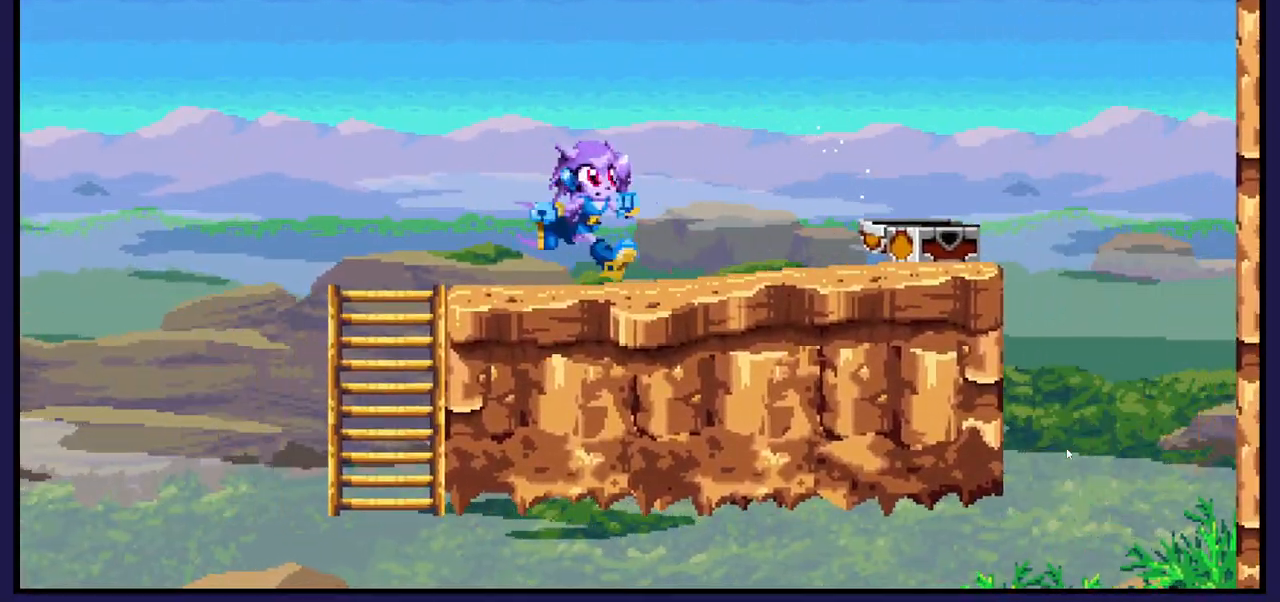
{"buttons": ["A", "DPAD_RIGHT"], "left_stick": "center", "right_stick": "center", "events": [[483, "A", "down"]]}
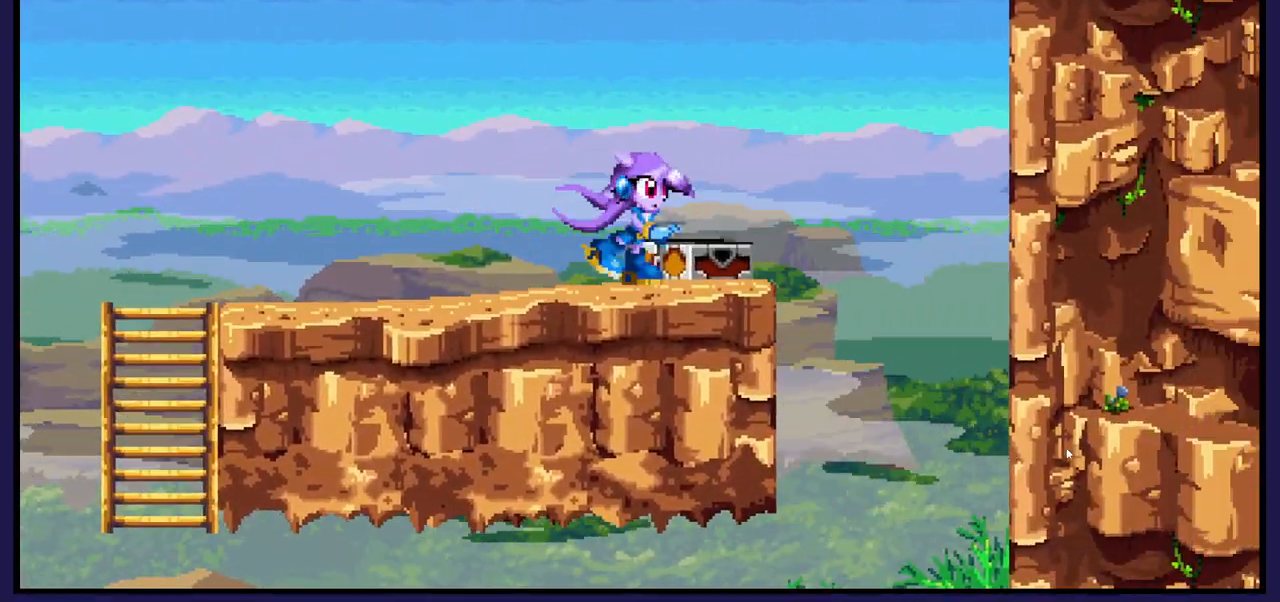
{"buttons": ["X", "DPAD_RIGHT"], "left_stick": "center", "right_stick": "center", "events": [[417, "A", "up"], [483, "X", "down"]]}
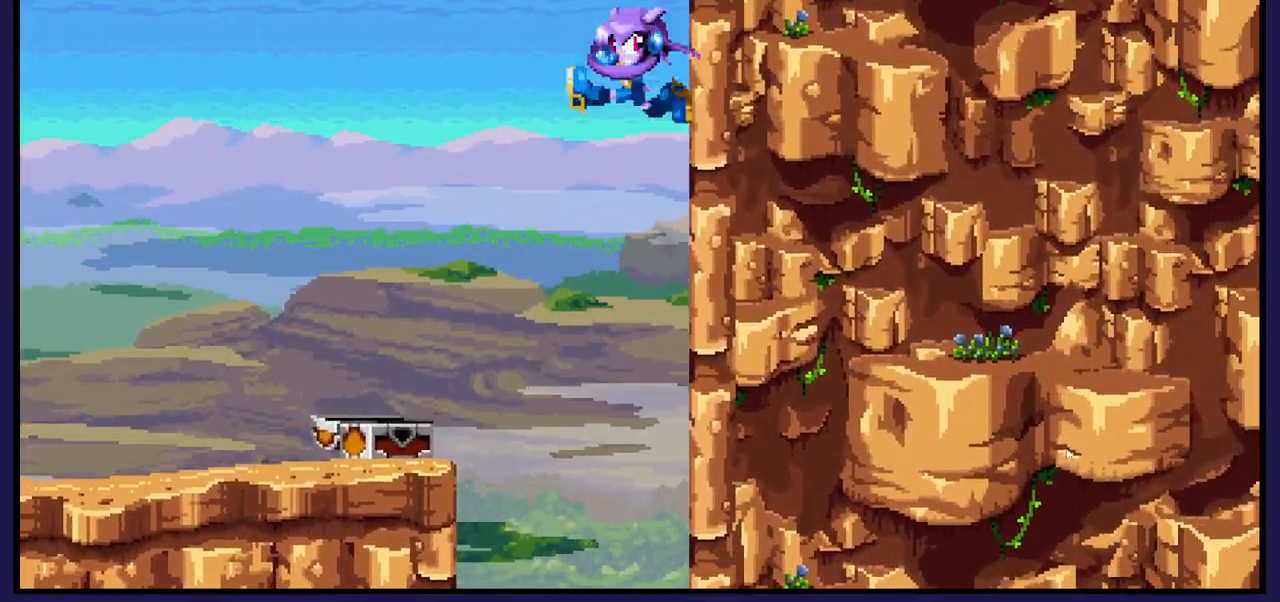
{"buttons": ["X", "DPAD_RIGHT"], "left_stick": "center", "right_stick": "center", "events": [[117, "X", "up"], [233, "X", "down"], [333, "X", "up"], [450, "X", "down"]]}
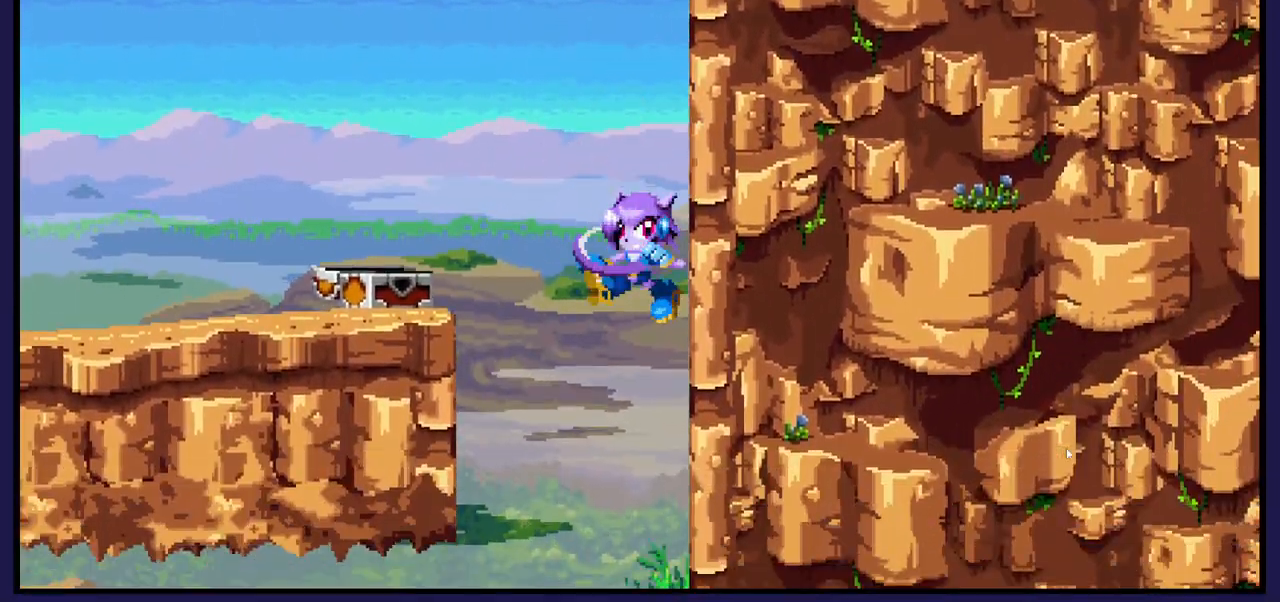
{"buttons": ["DPAD_RIGHT"], "left_stick": "center", "right_stick": "center", "events": [[50, "X", "up"], [167, "X", "down"], [300, "X", "up"]]}
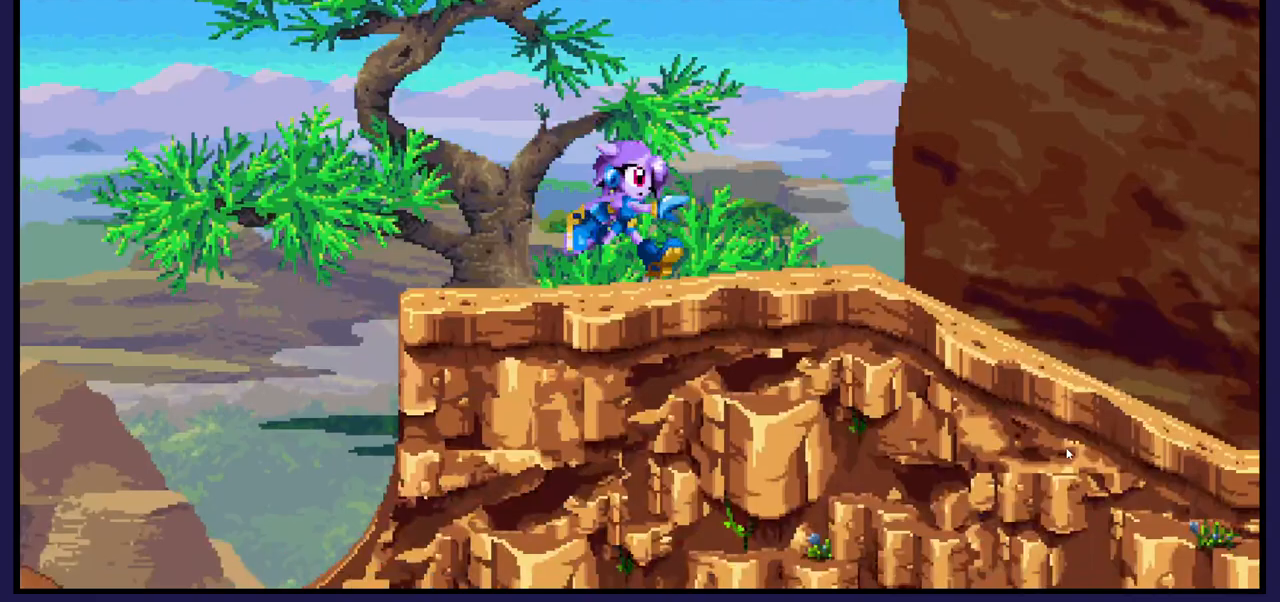
{"buttons": [], "left_stick": "center", "right_stick": "center", "events": [[217, "DPAD_RIGHT", "up"]]}
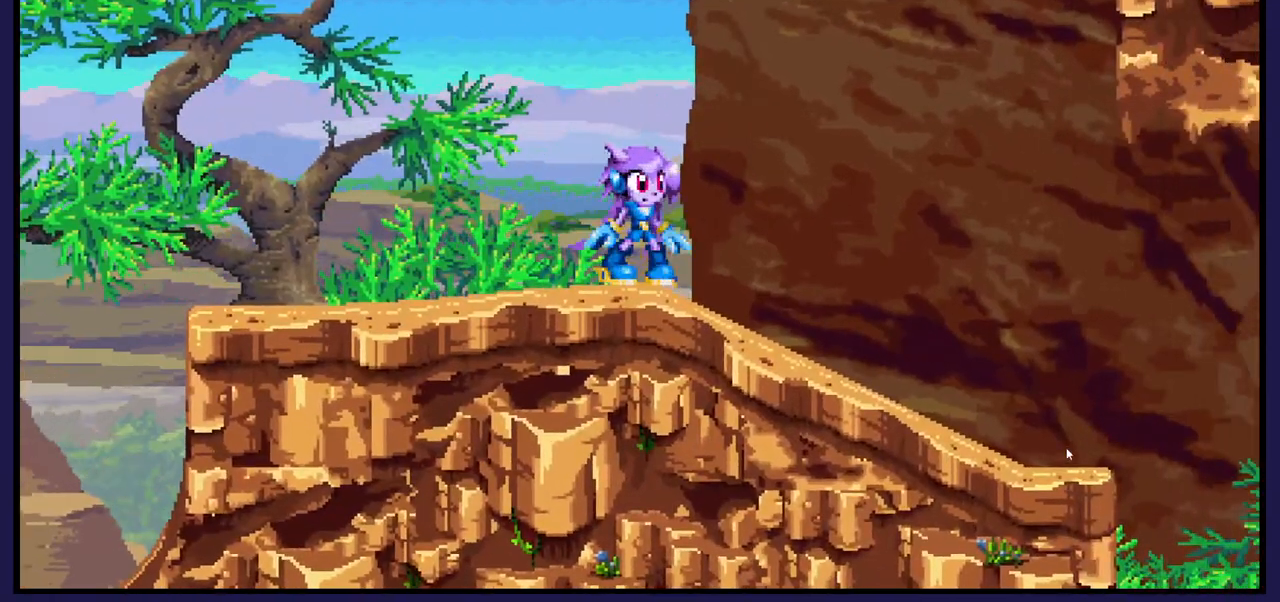
{"buttons": ["DPAD_RIGHT"], "left_stick": "center", "right_stick": "center", "events": [[67, "DPAD_RIGHT", "down"]]}
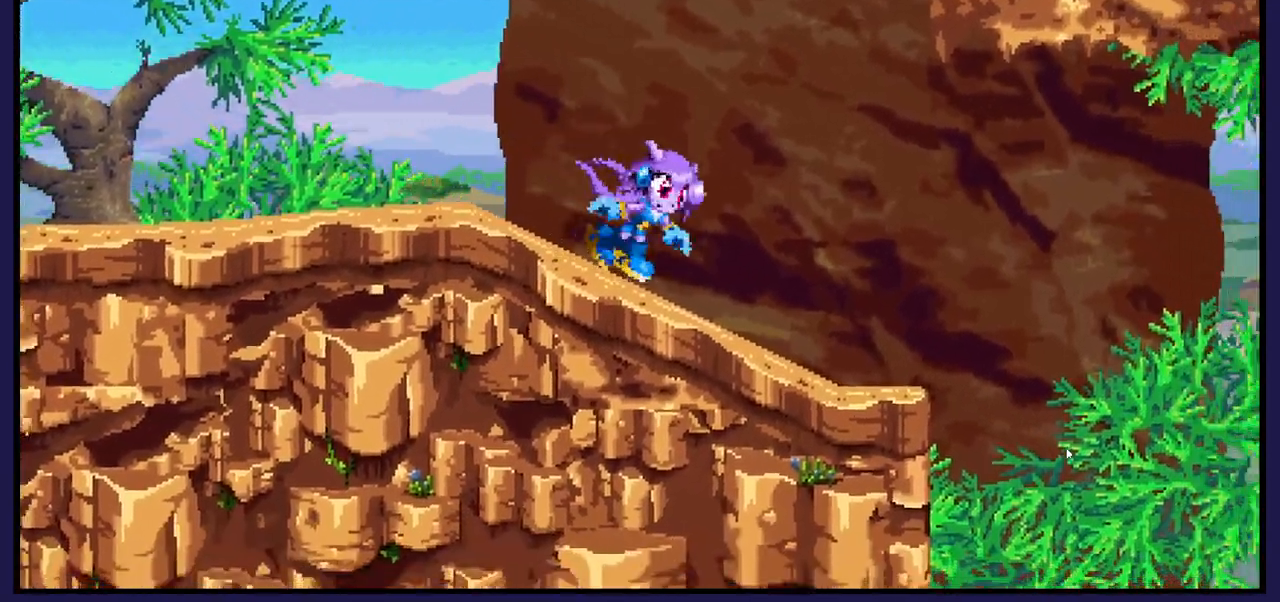
{"buttons": [], "left_stick": "center", "right_stick": "center", "events": [[467, "DPAD_RIGHT", "up"]]}
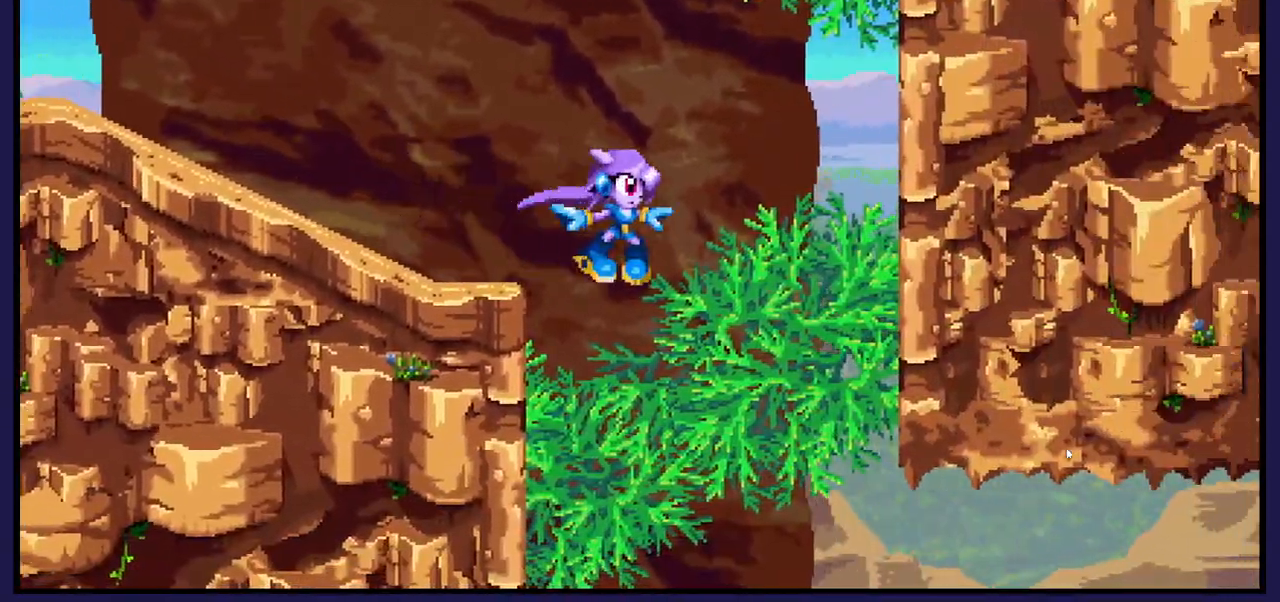
{"buttons": [], "left_stick": "center", "right_stick": "center", "events": []}
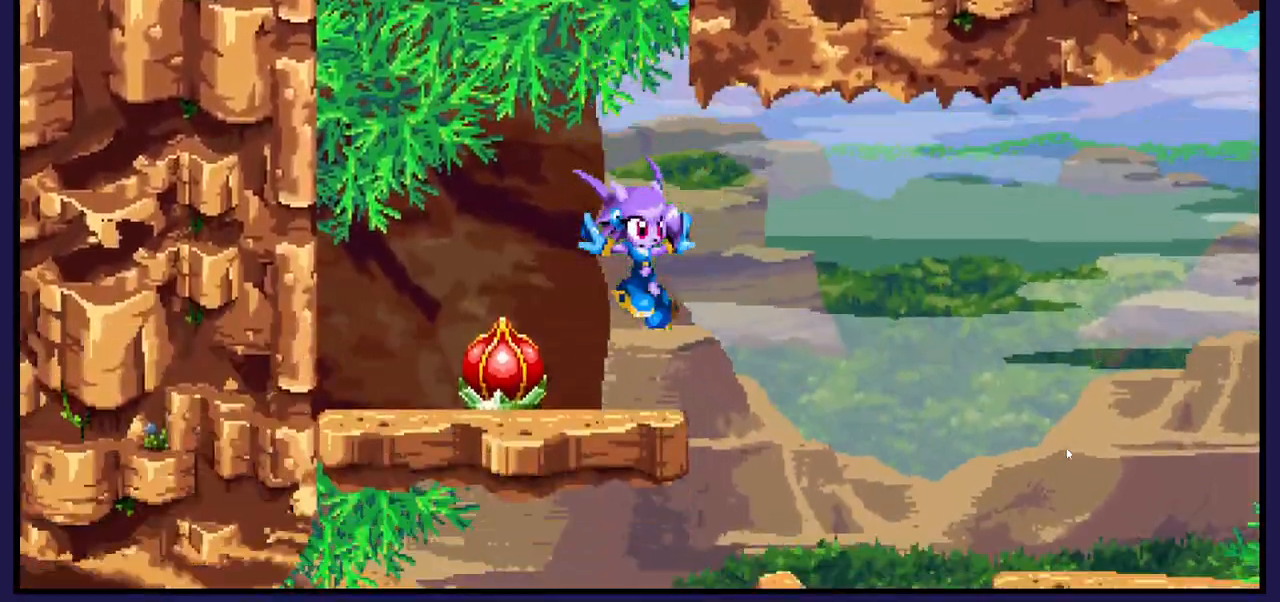
{"buttons": ["X"], "left_stick": "center", "right_stick": "center", "events": [[233, "DPAD_LEFT", "down"], [333, "DPAD_LEFT", "up"], [450, "X", "down"]]}
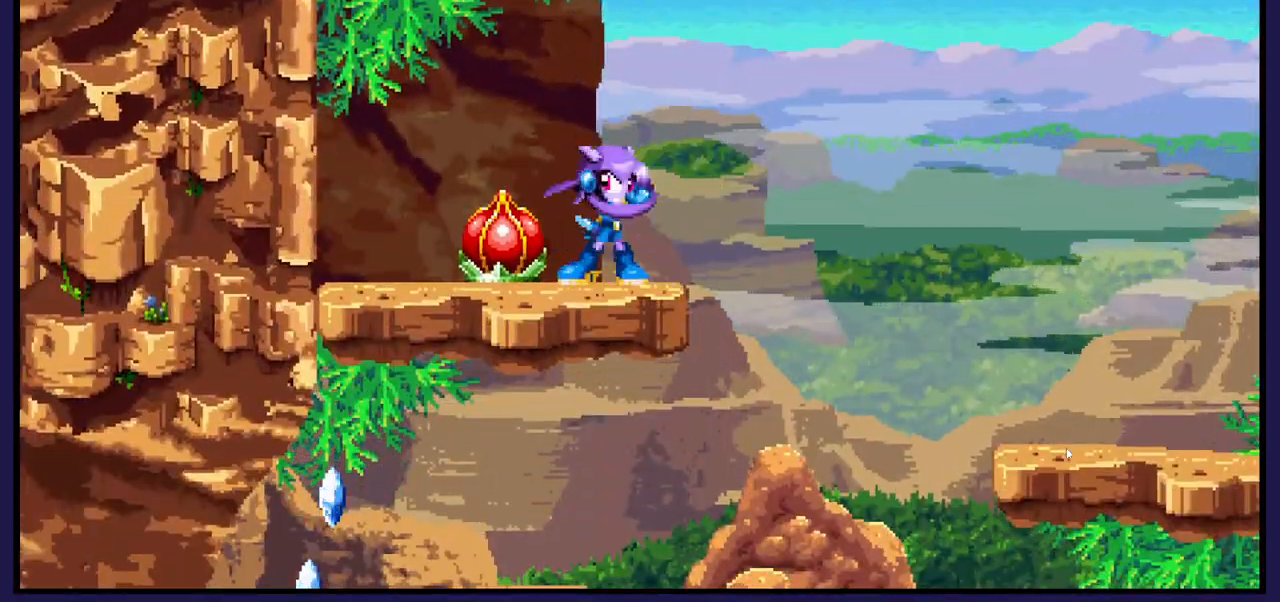
{"buttons": [], "left_stick": "center", "right_stick": "center", "events": [[67, "X", "up"]]}
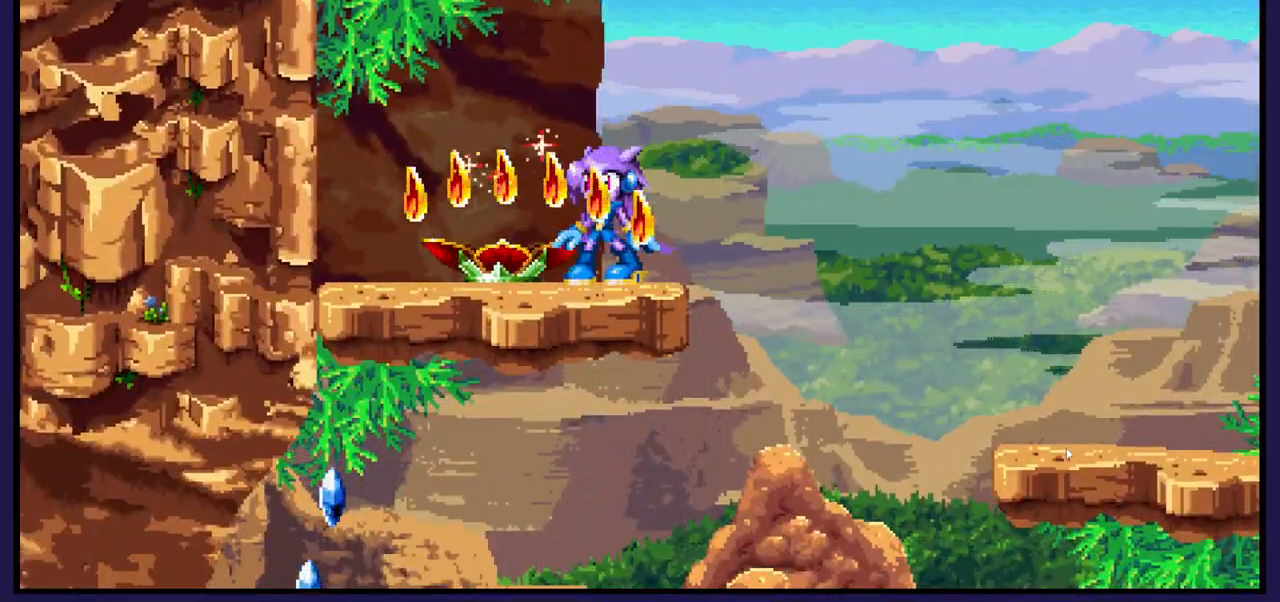
{"buttons": ["DPAD_LEFT"], "left_stick": "center", "right_stick": "center", "events": [[117, "DPAD_LEFT", "down"]]}
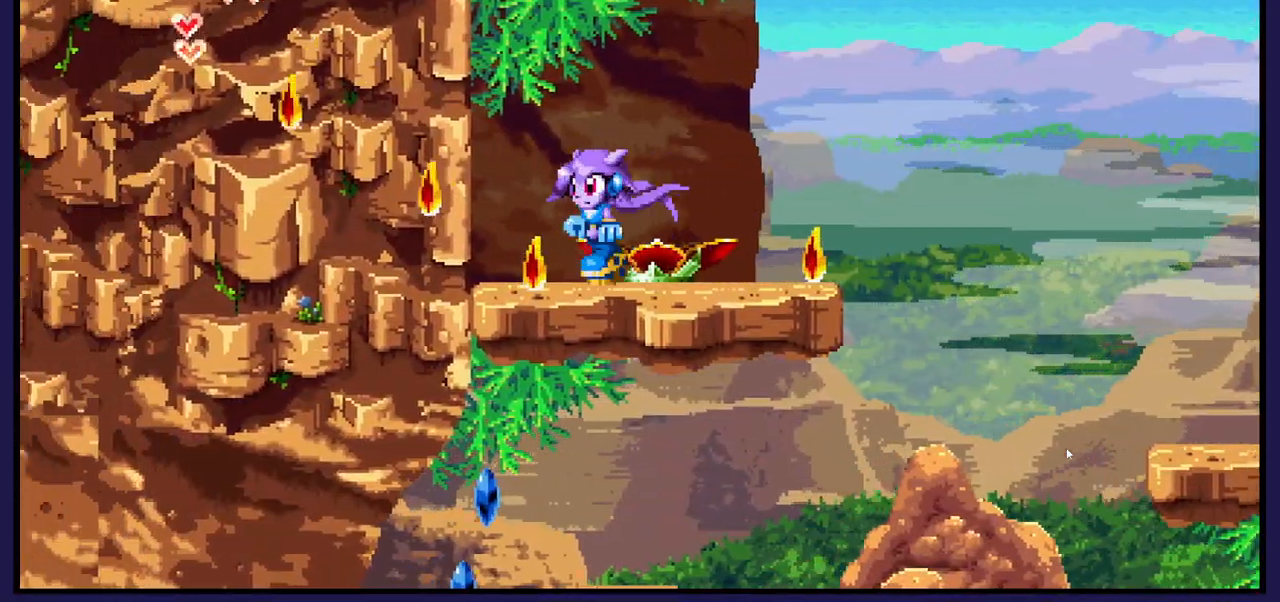
{"buttons": ["DPAD_RIGHT"], "left_stick": "center", "right_stick": "center", "events": [[50, "DPAD_LEFT", "up"], [83, "DPAD_RIGHT", "down"]]}
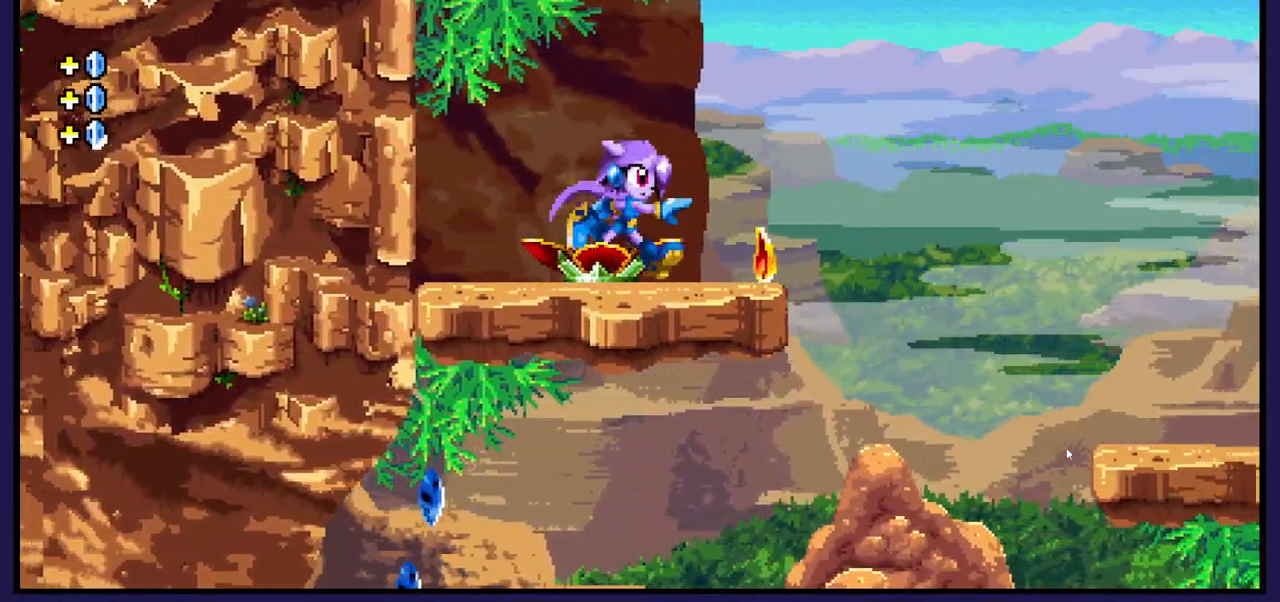
{"buttons": ["DPAD_RIGHT"], "left_stick": "center", "right_stick": "center", "events": [[200, "A", "down"], [300, "A", "up"]]}
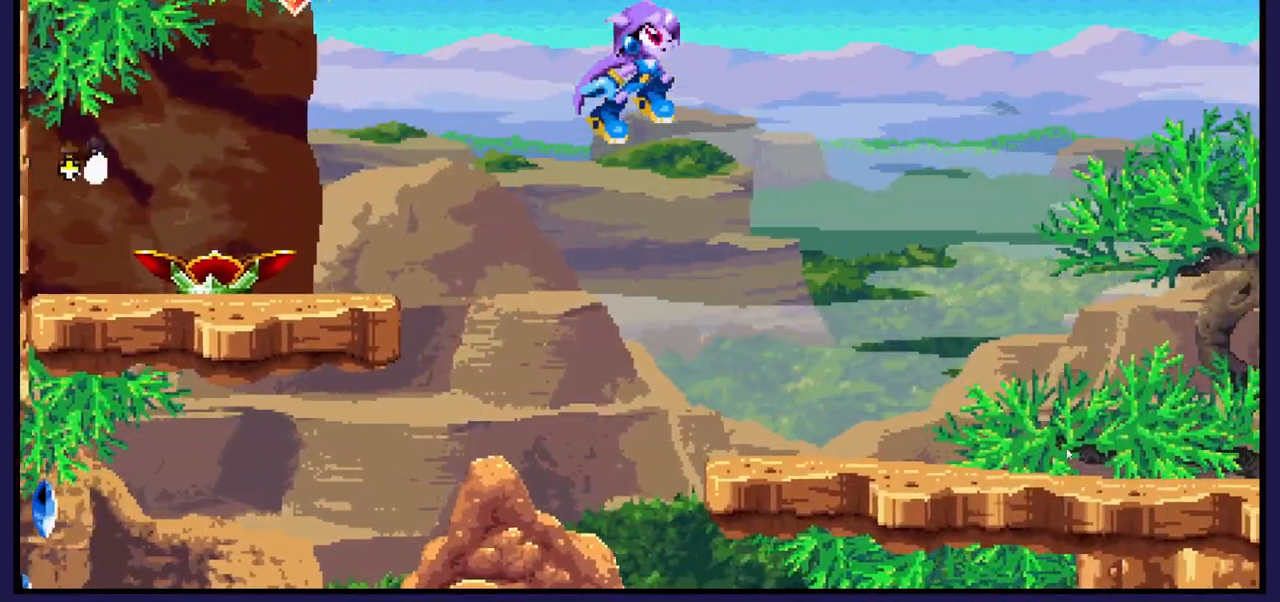
{"buttons": ["DPAD_LEFT"], "left_stick": "center", "right_stick": "center", "events": [[250, "DPAD_RIGHT", "up"], [400, "DPAD_LEFT", "down"]]}
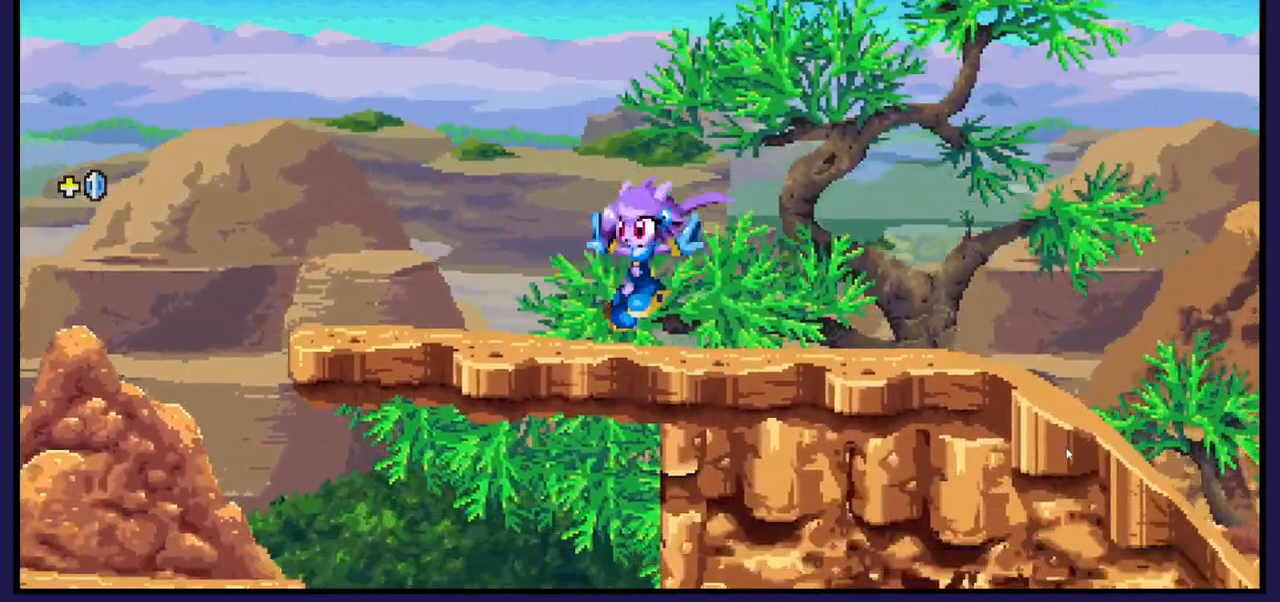
{"buttons": ["DPAD_LEFT"], "left_stick": "center", "right_stick": "center", "events": [[183, "DPAD_LEFT", "up"], [250, "DPAD_LEFT", "down"]]}
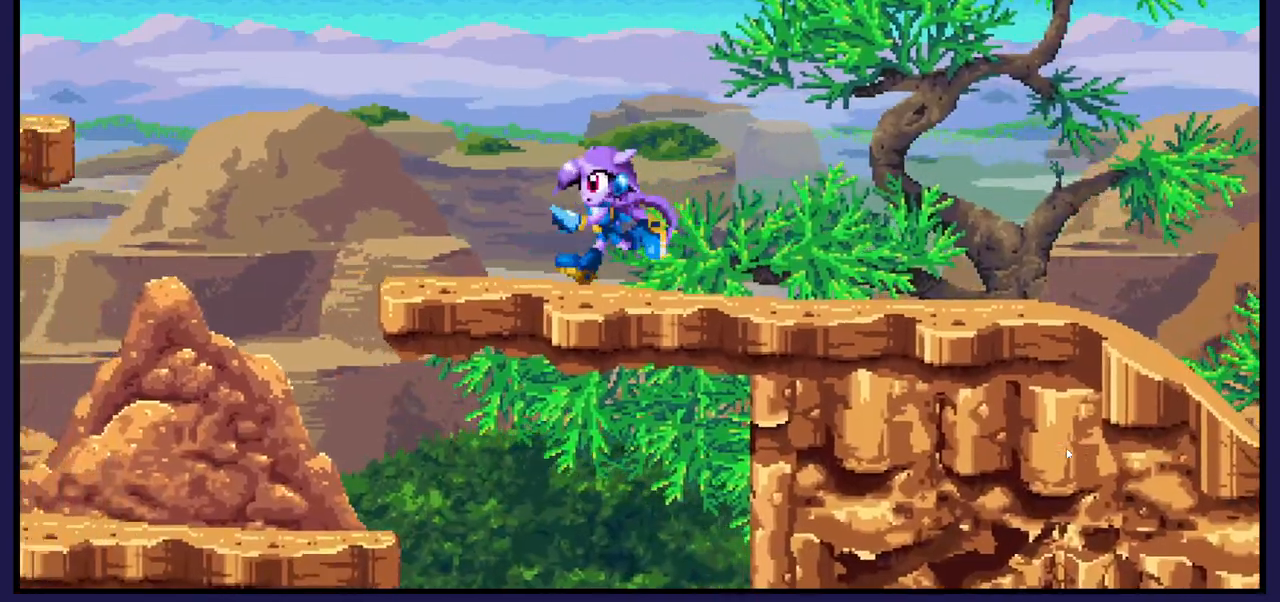
{"buttons": [], "left_stick": "center", "right_stick": "center", "events": [[433, "DPAD_LEFT", "up"]]}